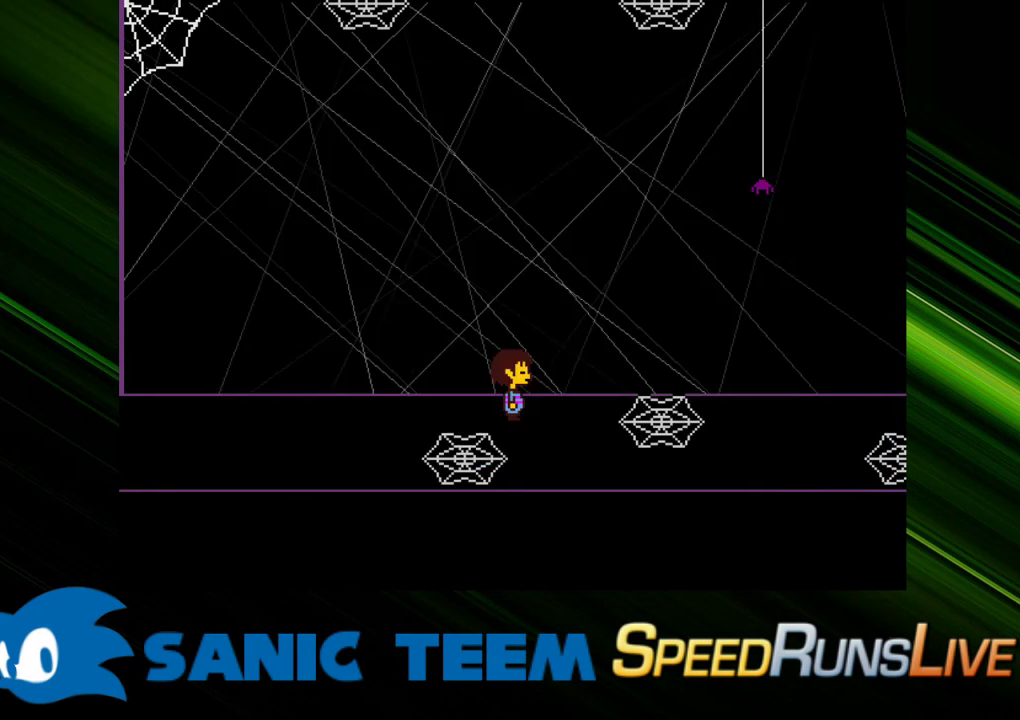
Gameplay with keyboard; each line is a JSON object with the keys held at the frame after it. "events" lists presses ("down") and releases ("up") of "c", "ctrl", "down", "escape", "left", "return", "right", "shift", "up" and "x" between this image and that frame as [ms after this image, input, new state], when the widget could be followed in between. No other keys are recorded. Mouse input is not recorded. Not read: other_keys.
{"keys": [], "events": [[217, "c", "down"], [250, "right", "down"], [300, "c", "up"], [300, "right", "up"]]}
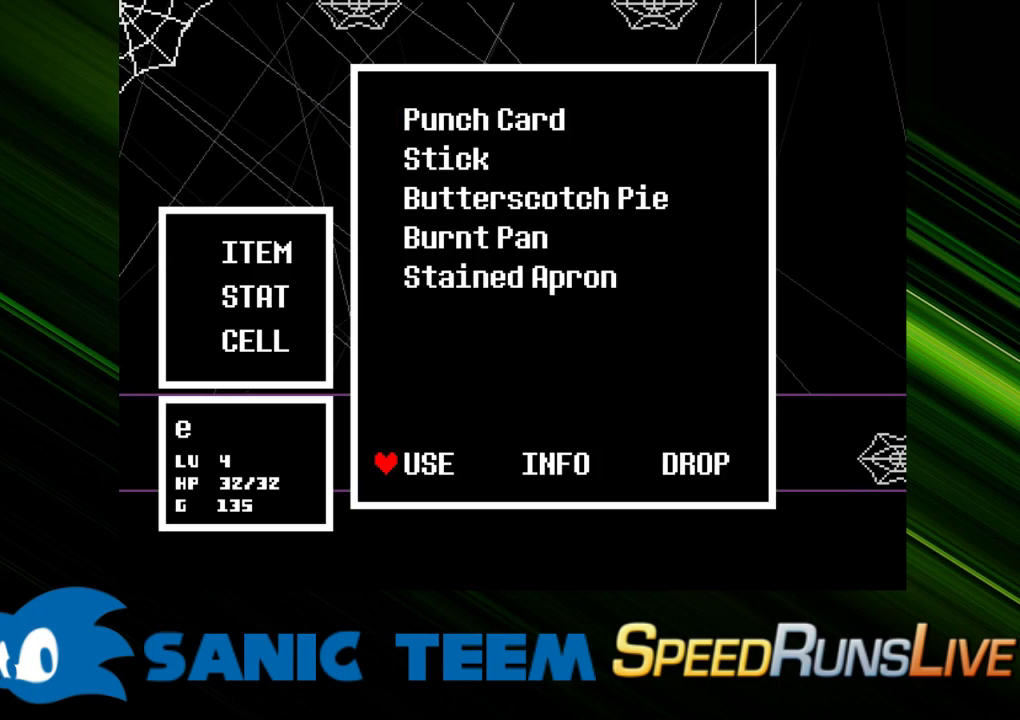
{"keys": ["down", "right"], "events": [[500, "down", "down"], [500, "right", "down"]]}
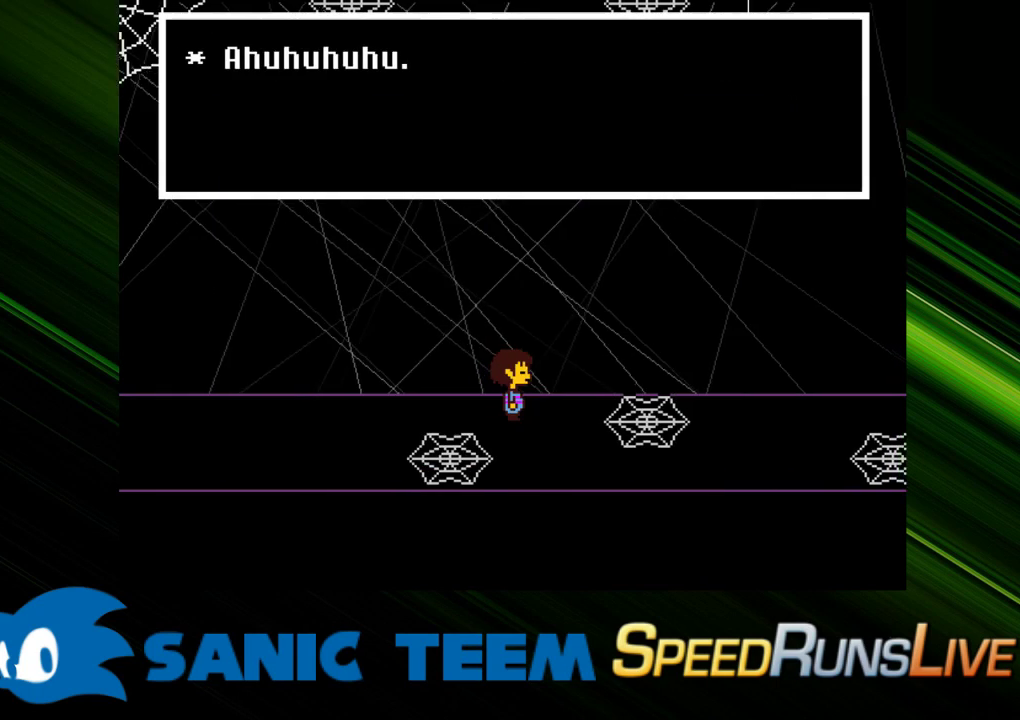
{"keys": ["right"], "events": [[383, "down", "up"]]}
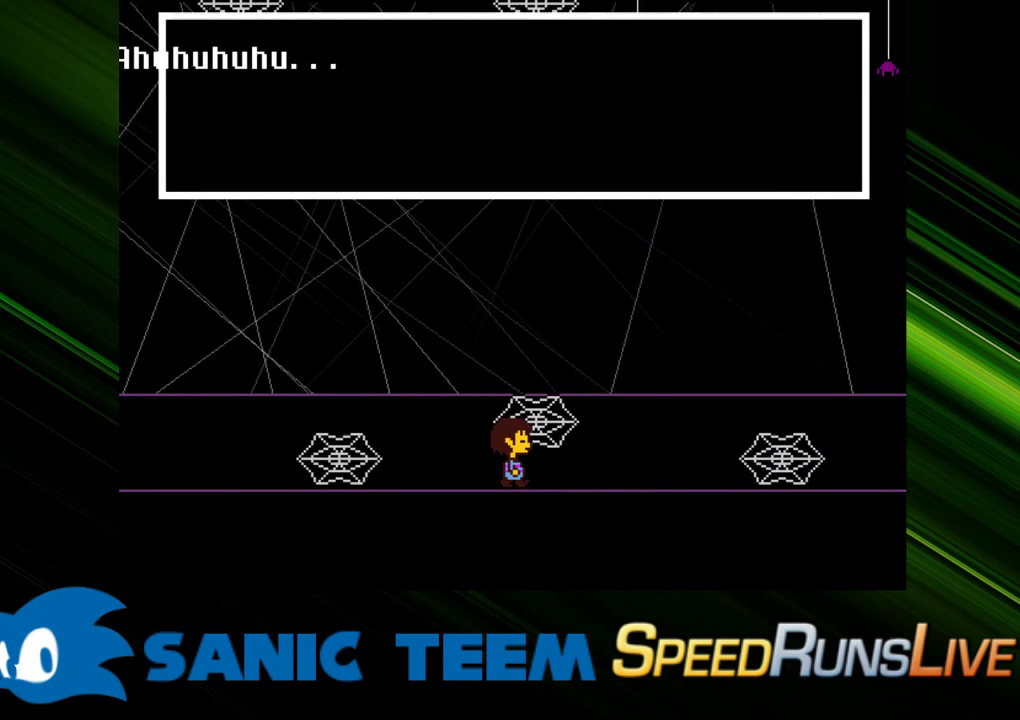
{"keys": ["right", "up"], "events": [[300, "up", "down"]]}
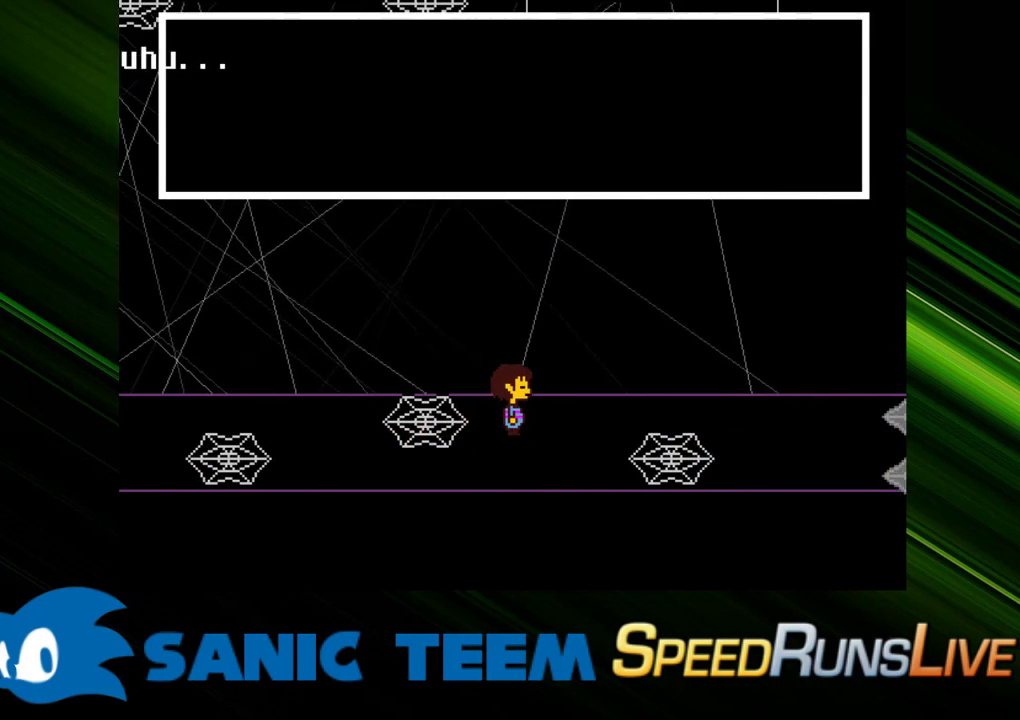
{"keys": ["right"], "events": [[267, "up", "up"]]}
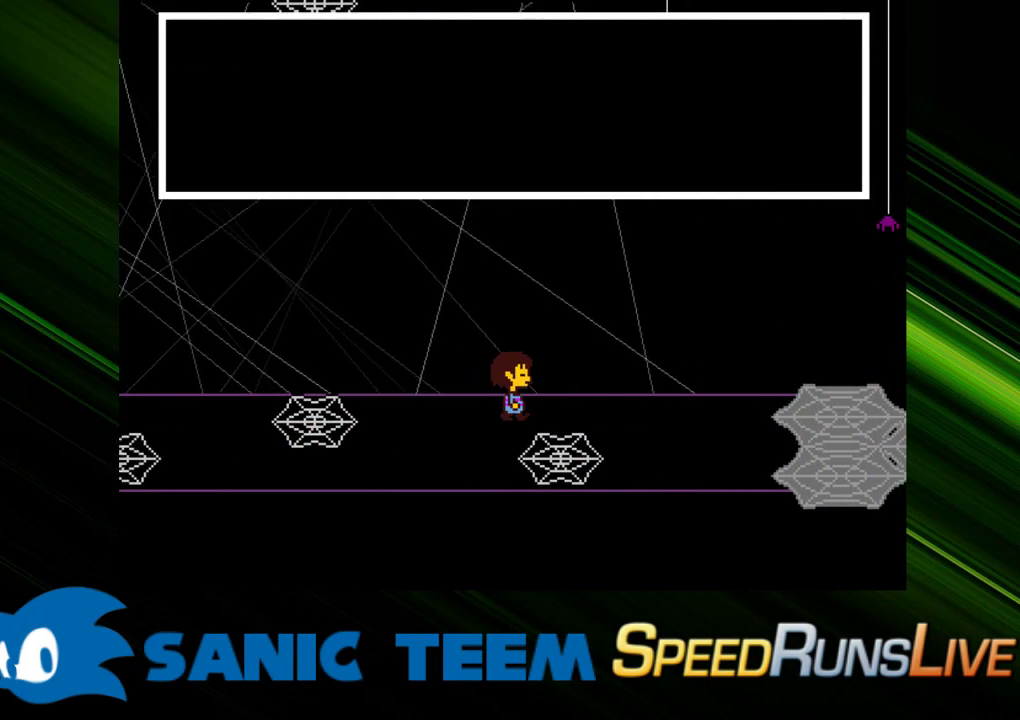
{"keys": ["down", "right"], "events": [[467, "down", "down"]]}
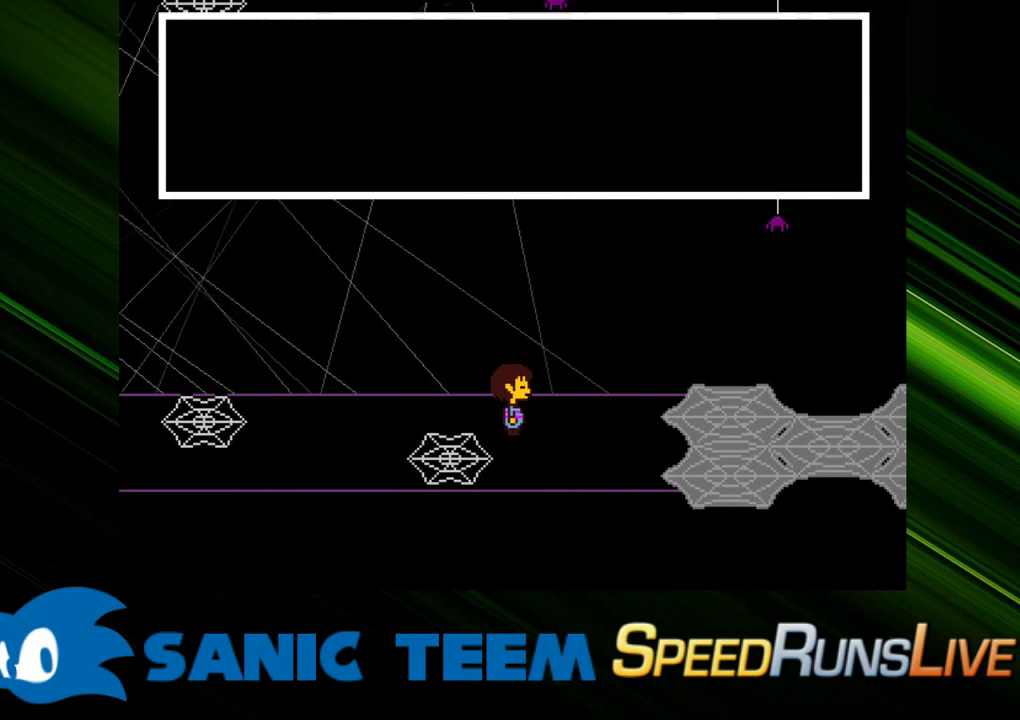
{"keys": ["right"], "events": [[117, "down", "up"], [350, "up", "down"], [450, "up", "up"]]}
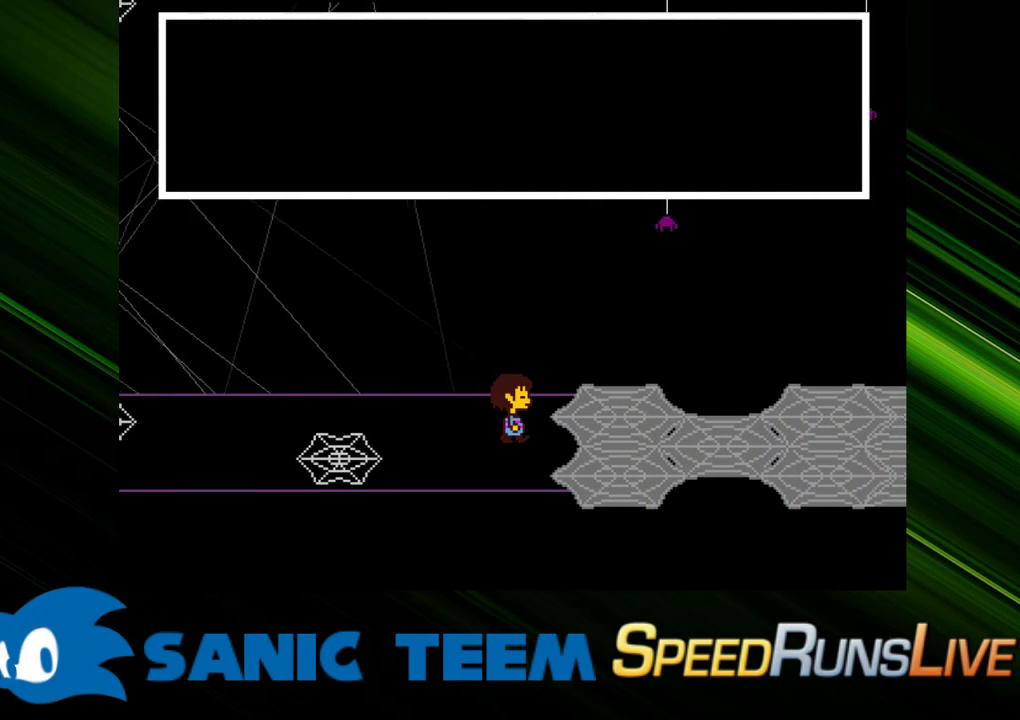
{"keys": ["right"], "events": []}
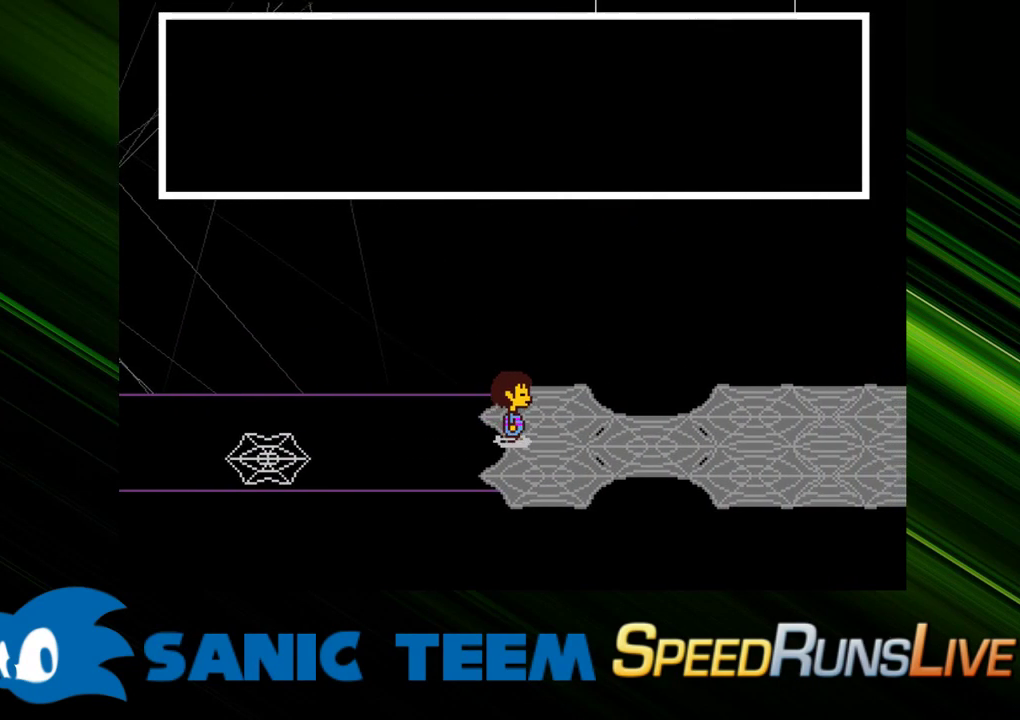
{"keys": ["right"], "events": [[100, "down", "down"], [150, "down", "up"]]}
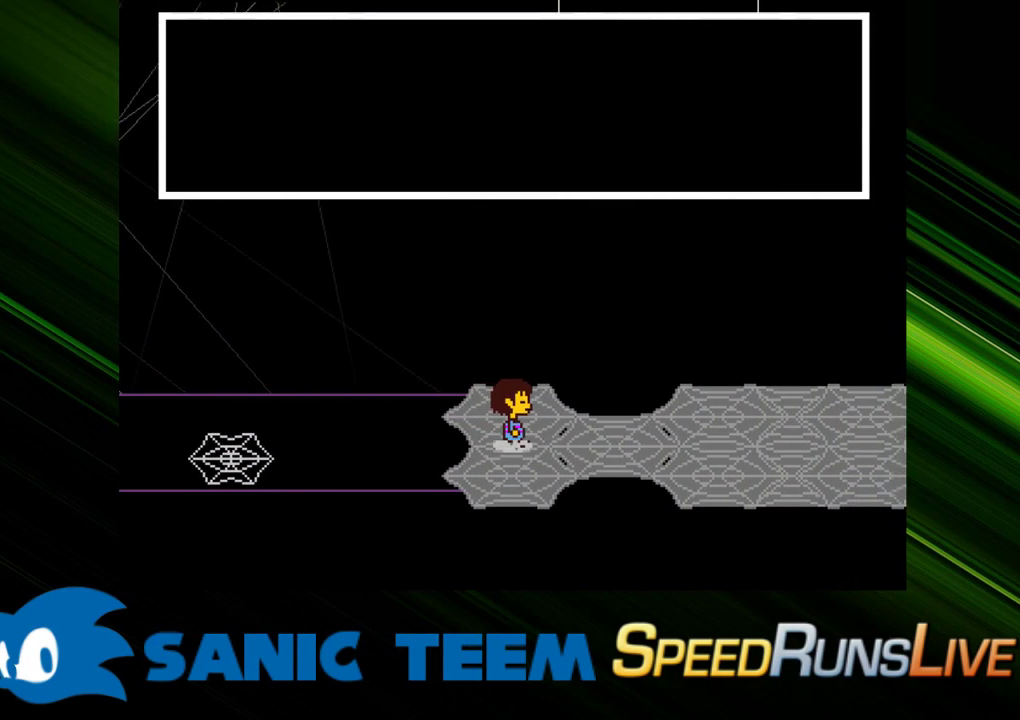
{"keys": ["right"], "events": []}
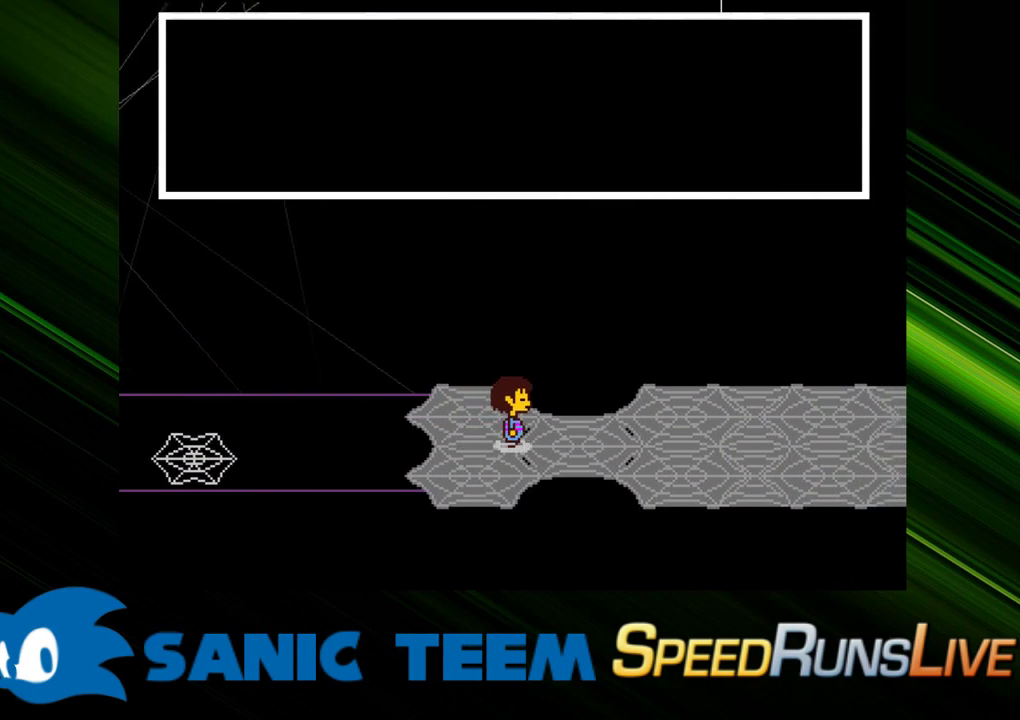
{"keys": ["right"], "events": []}
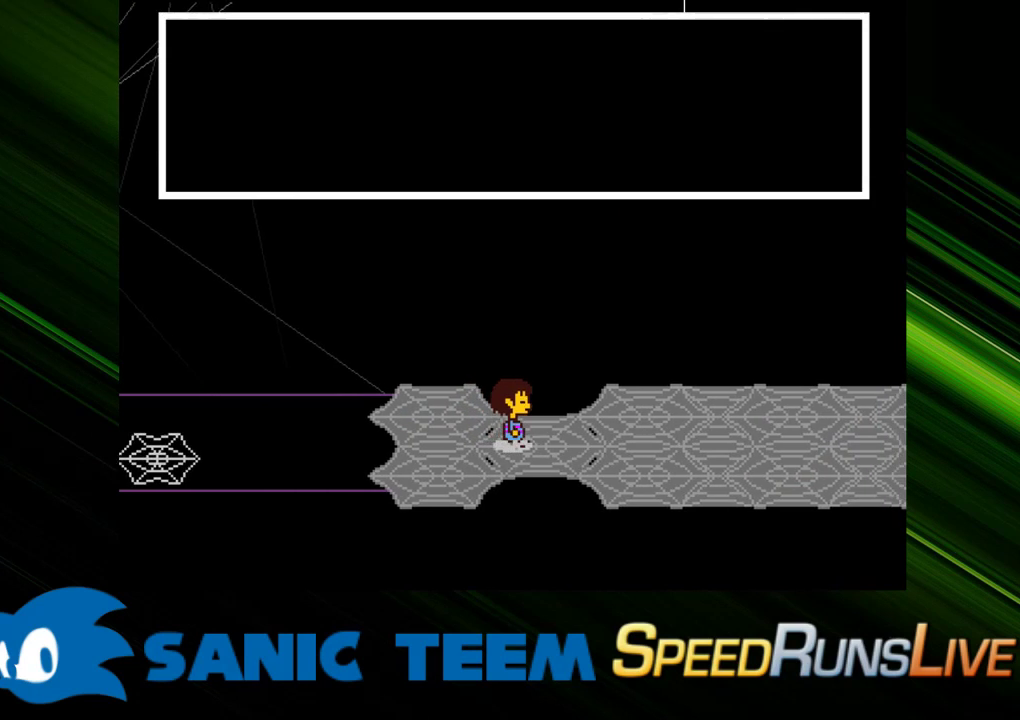
{"keys": ["down", "right", "up"], "events": [[100, "up", "down"], [150, "down", "down"]]}
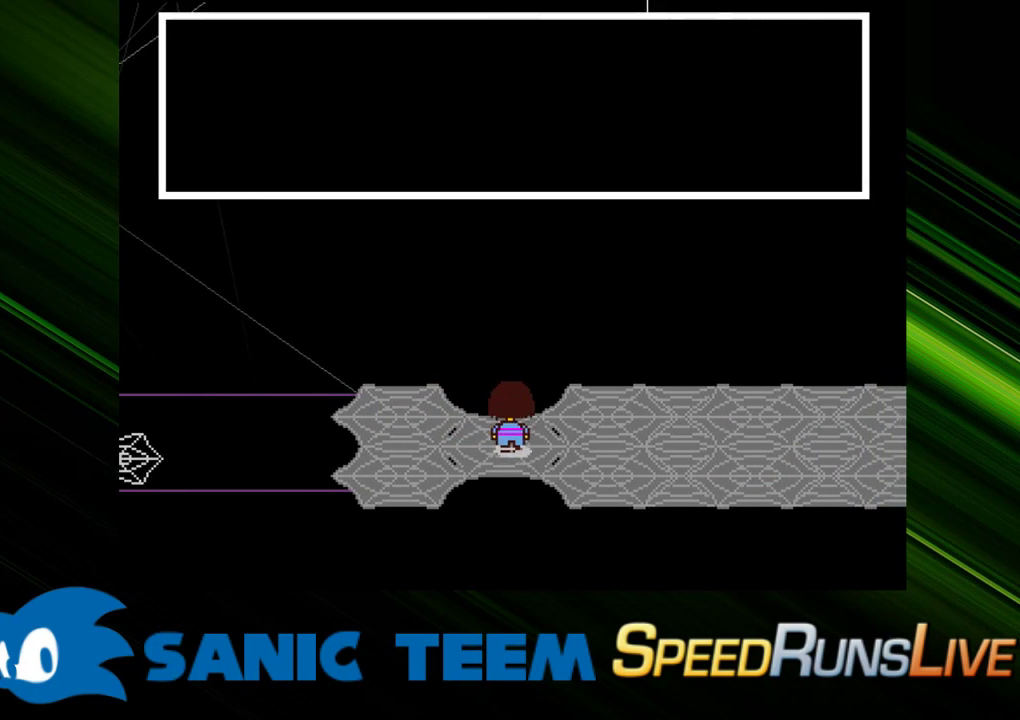
{"keys": ["down", "right", "up"], "events": []}
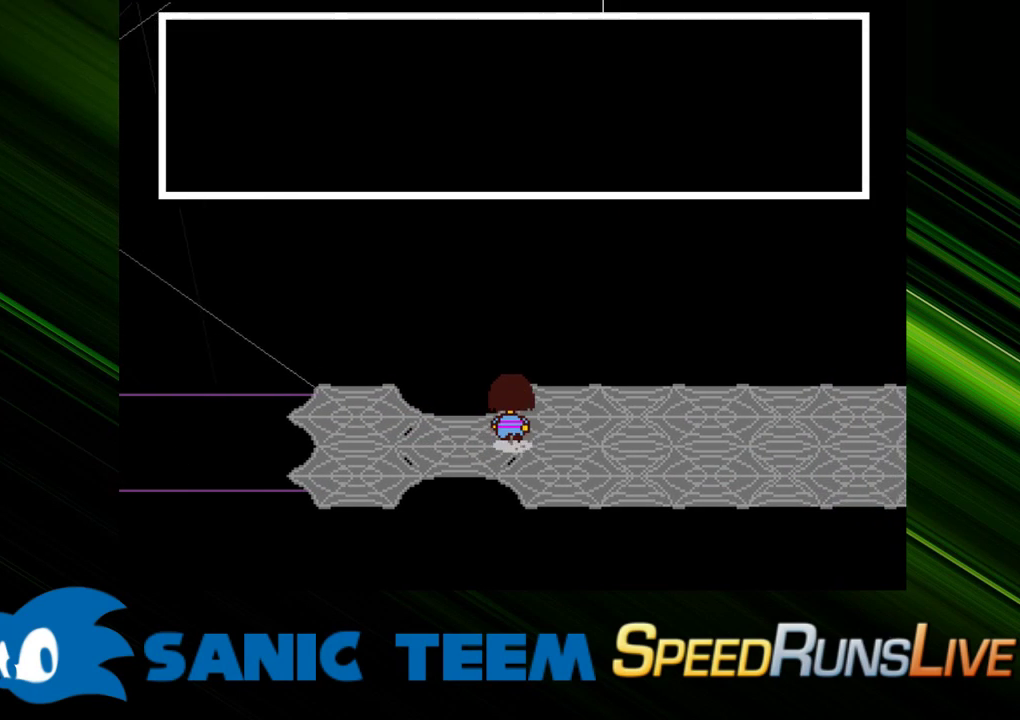
{"keys": ["down", "right"], "events": [[217, "up", "up"]]}
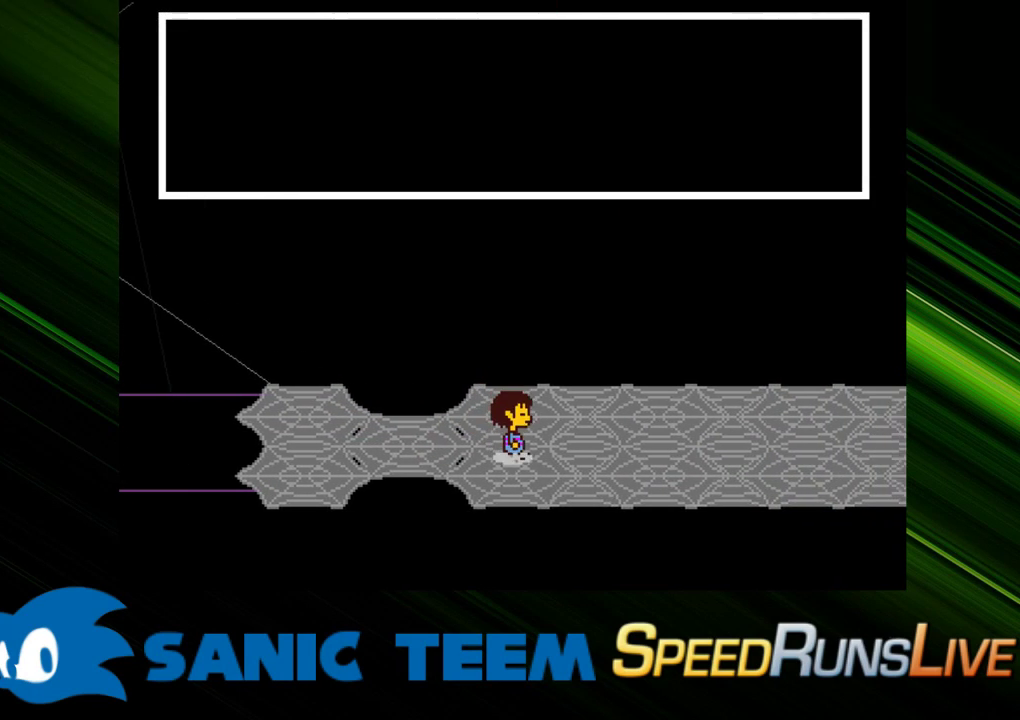
{"keys": ["right", "up"], "events": [[150, "up", "down"], [200, "down", "up"], [333, "up", "up"], [433, "up", "down"]]}
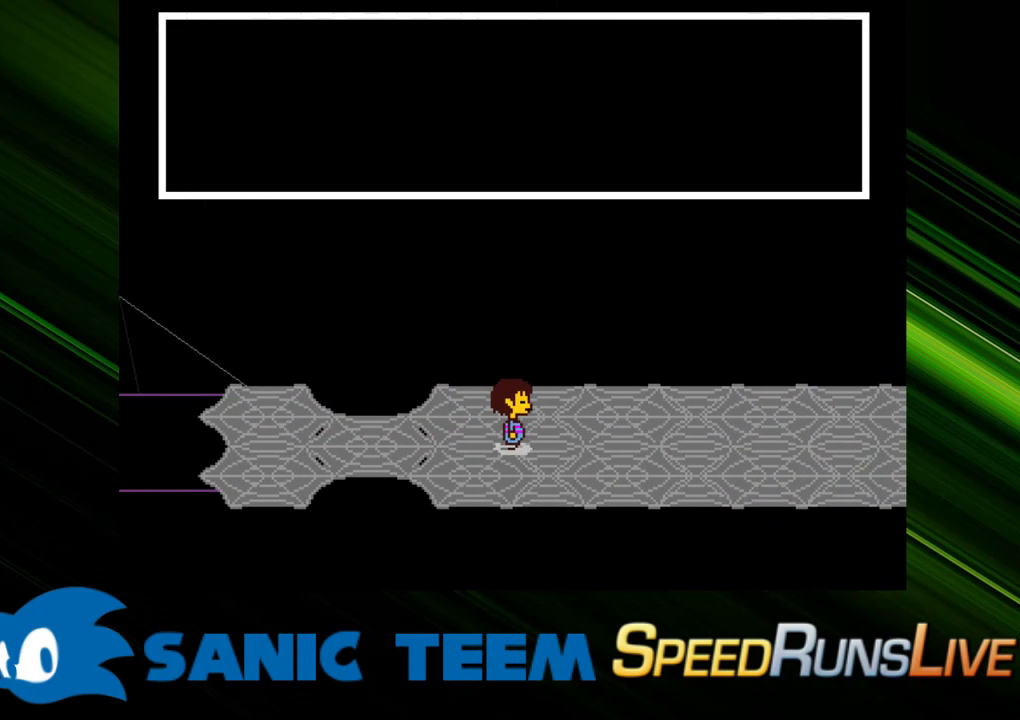
{"keys": ["right"], "events": [[17, "up", "up"], [400, "down", "down"], [483, "down", "up"]]}
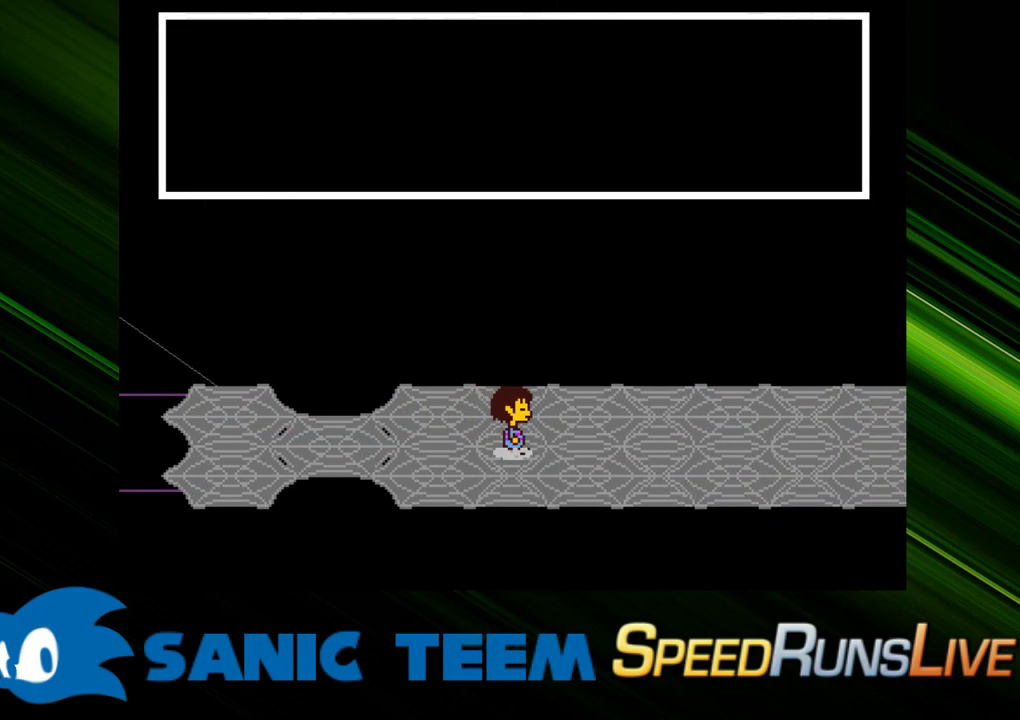
{"keys": ["right"], "events": []}
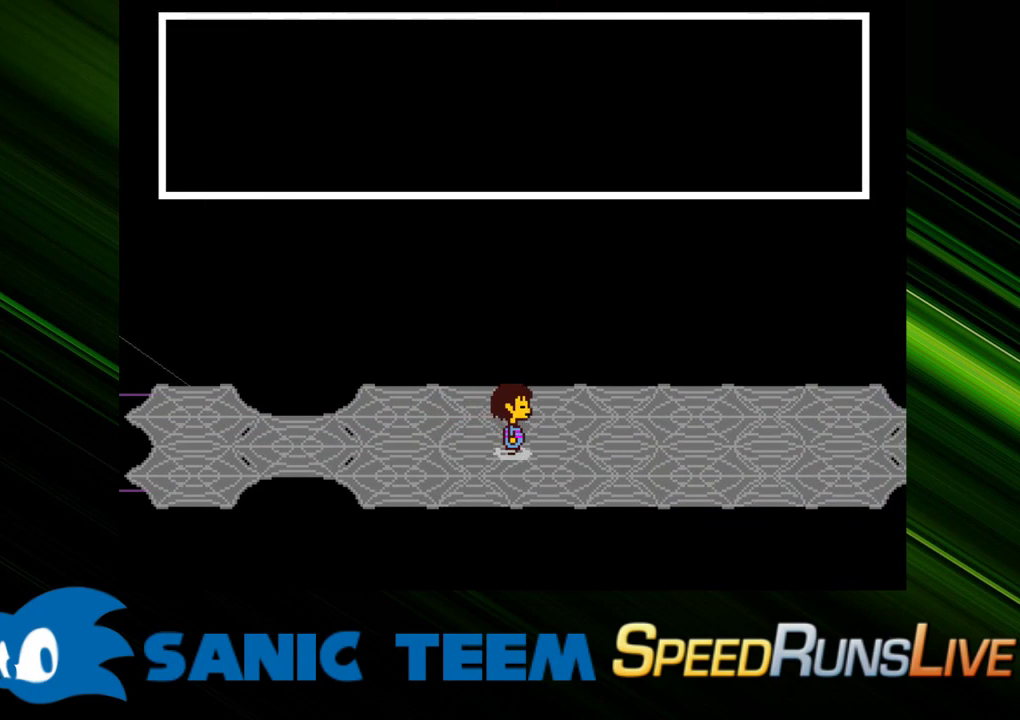
{"keys": ["right"], "events": []}
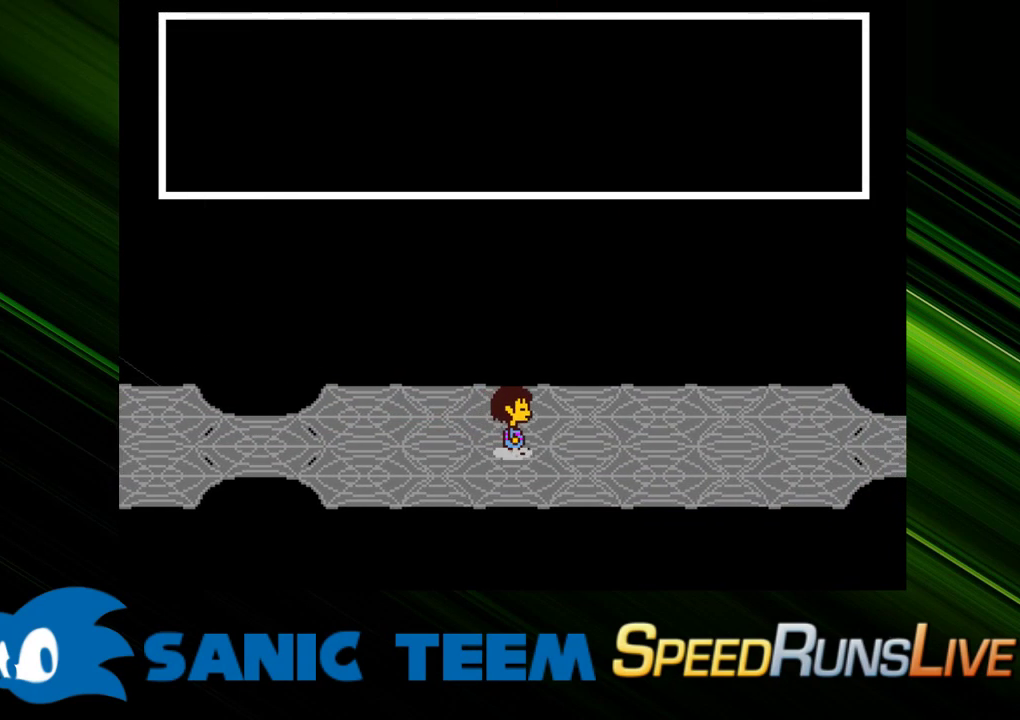
{"keys": ["right"], "events": []}
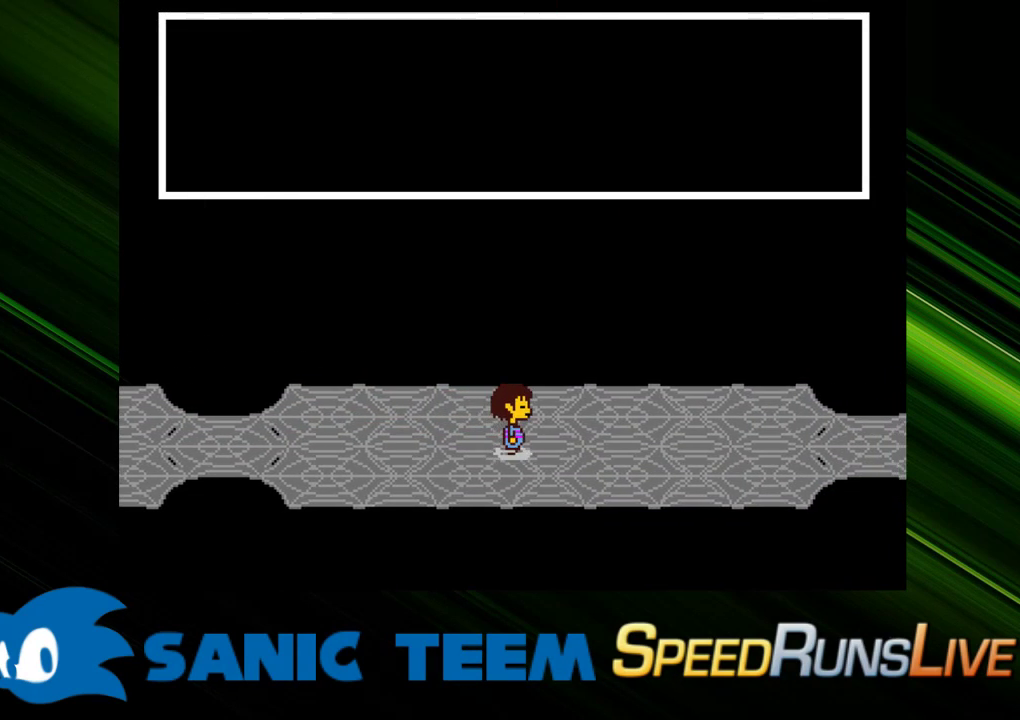
{"keys": ["right"], "events": []}
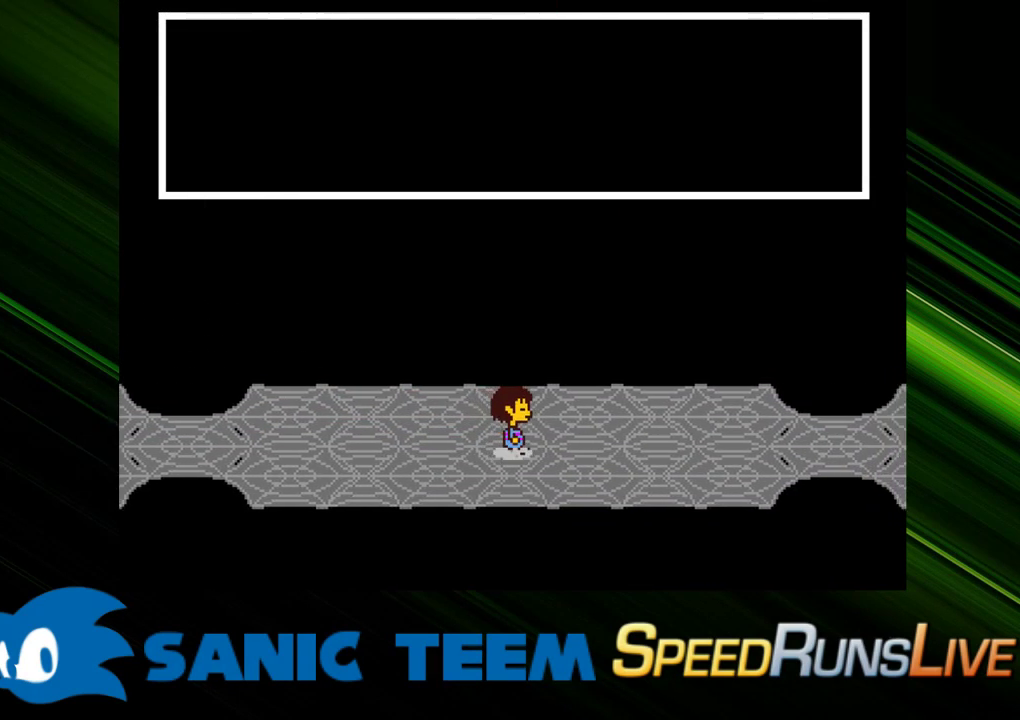
{"keys": ["right"], "events": []}
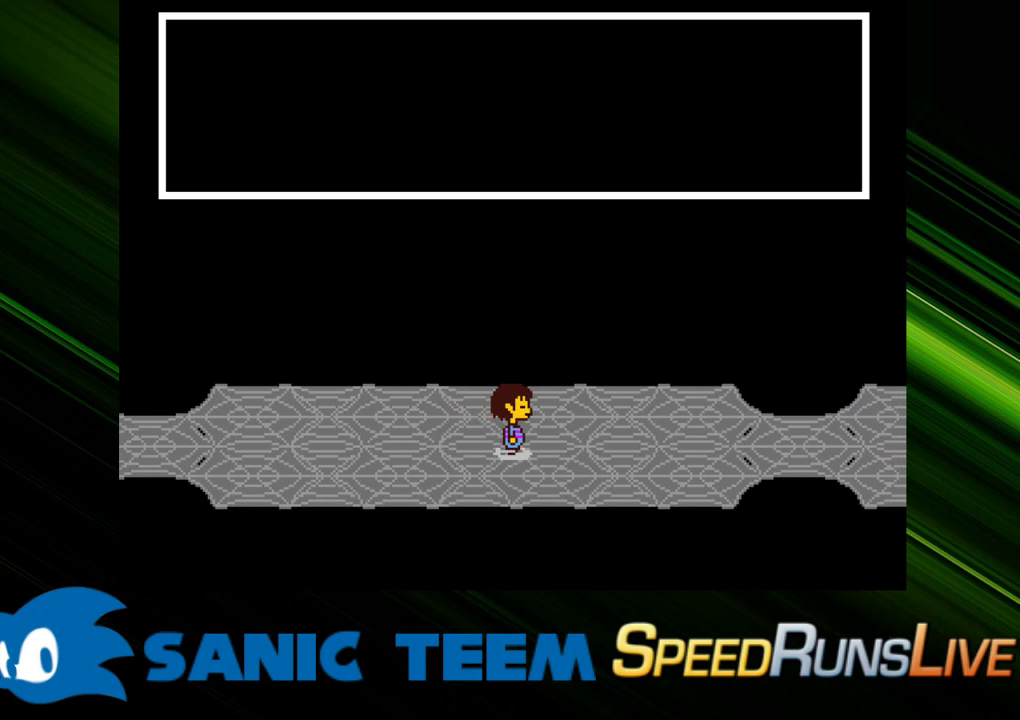
{"keys": ["right"], "events": []}
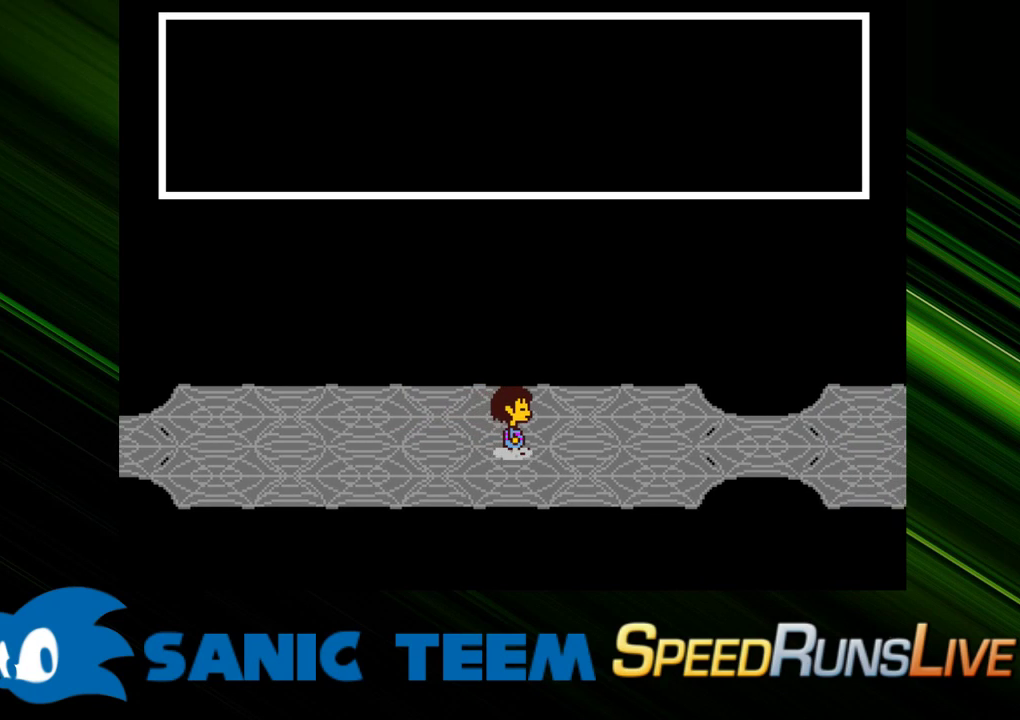
{"keys": ["right"], "events": []}
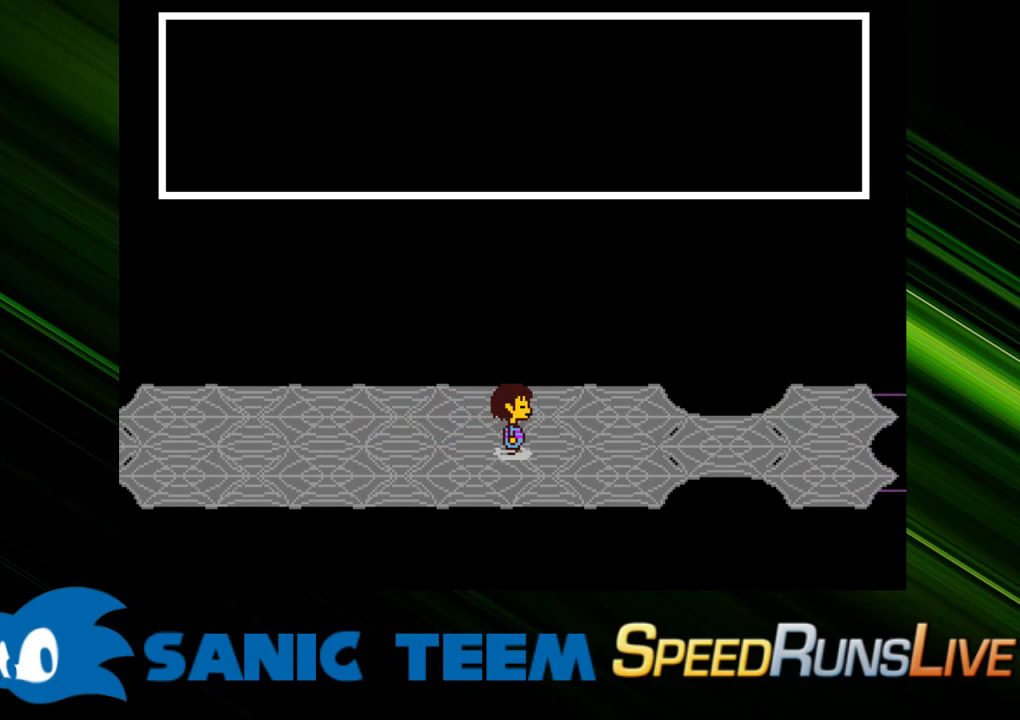
{"keys": ["right"], "events": []}
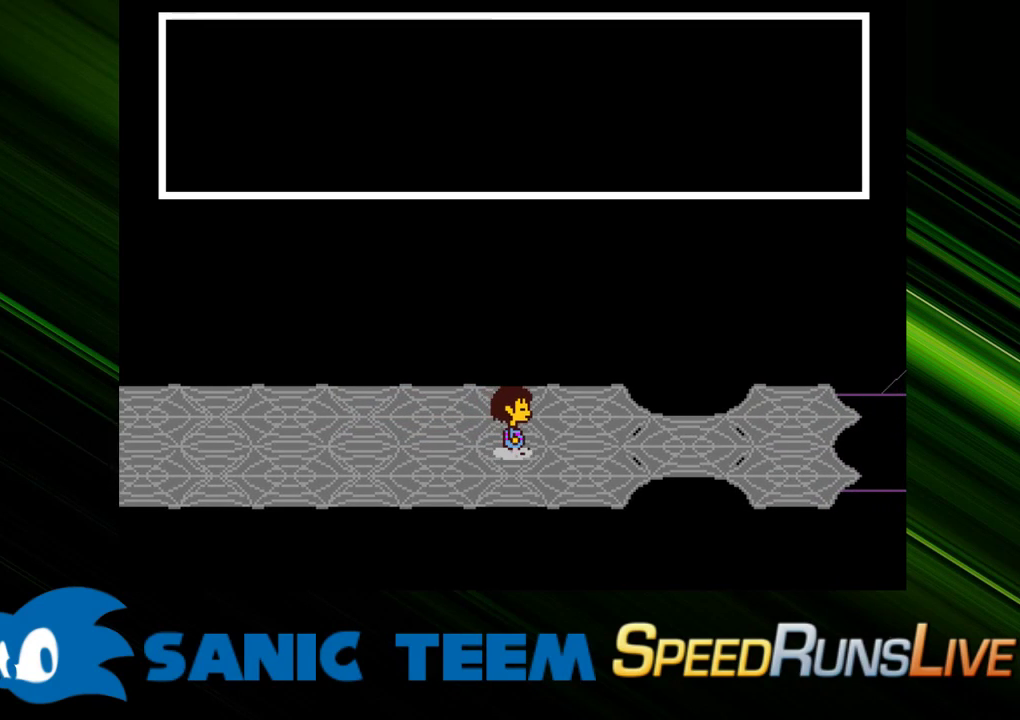
{"keys": ["right"], "events": []}
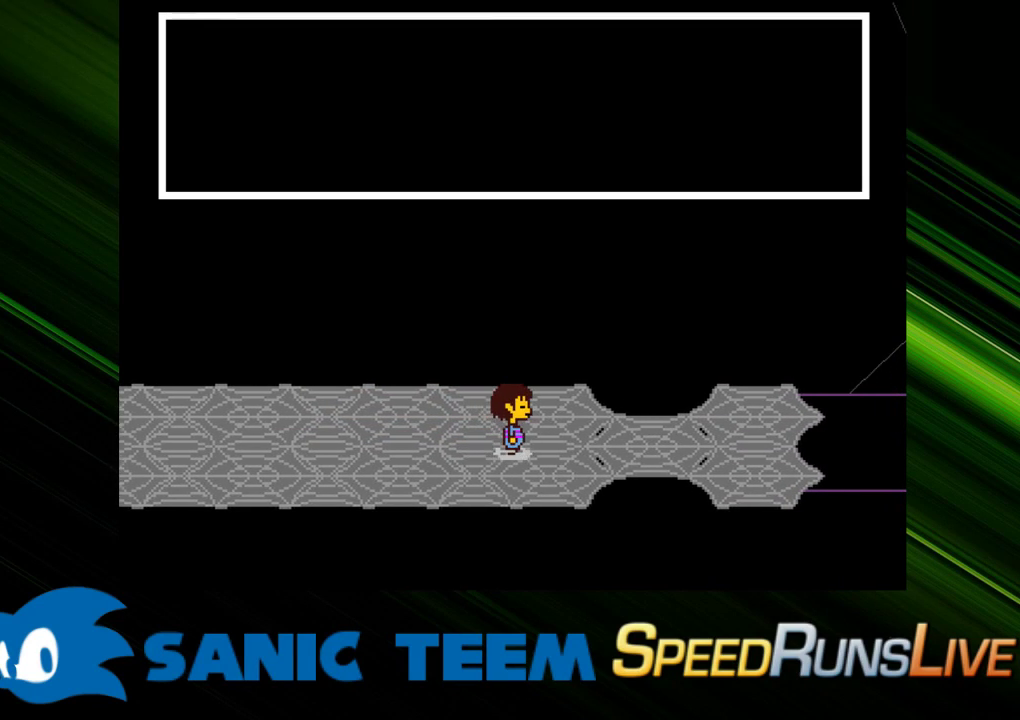
{"keys": ["right"], "events": []}
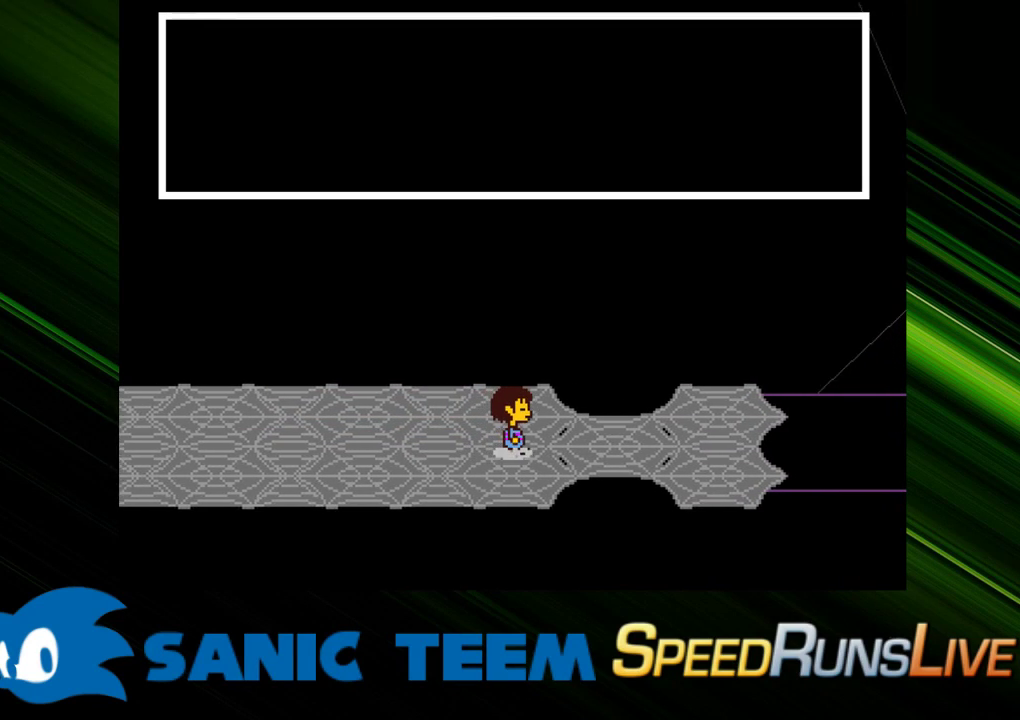
{"keys": ["right"], "events": []}
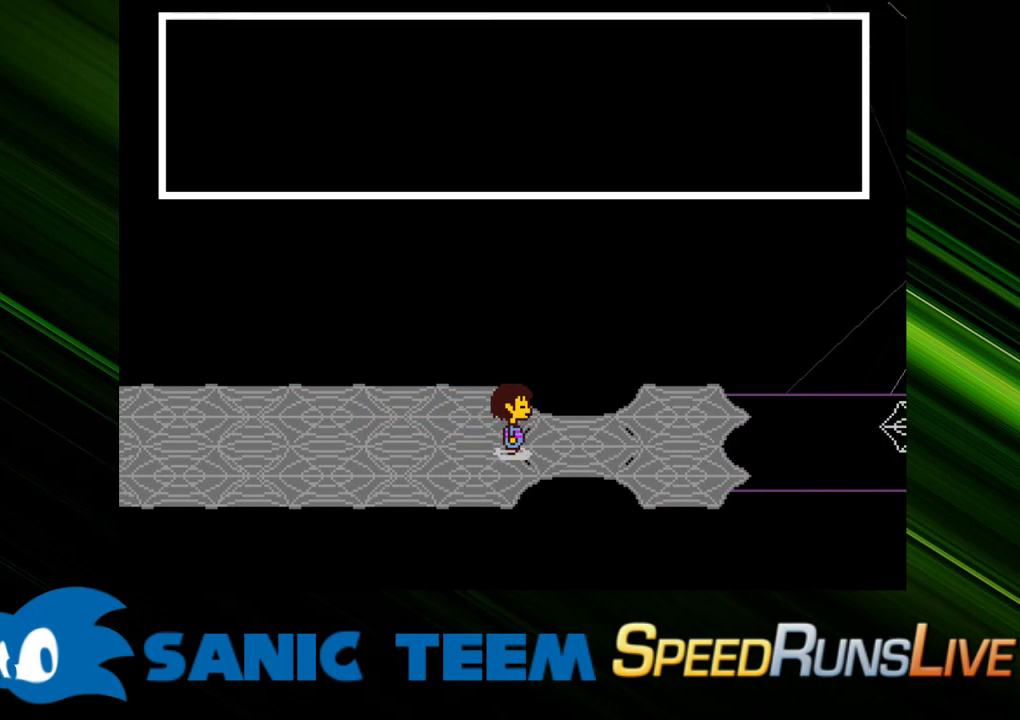
{"keys": ["right"], "events": []}
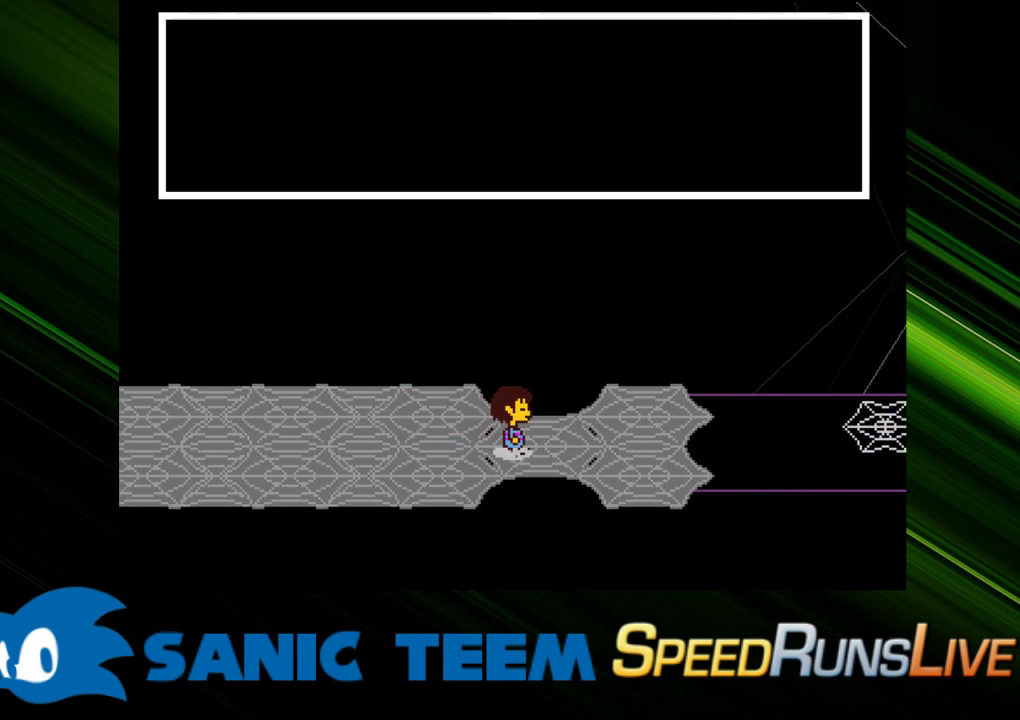
{"keys": ["right"], "events": []}
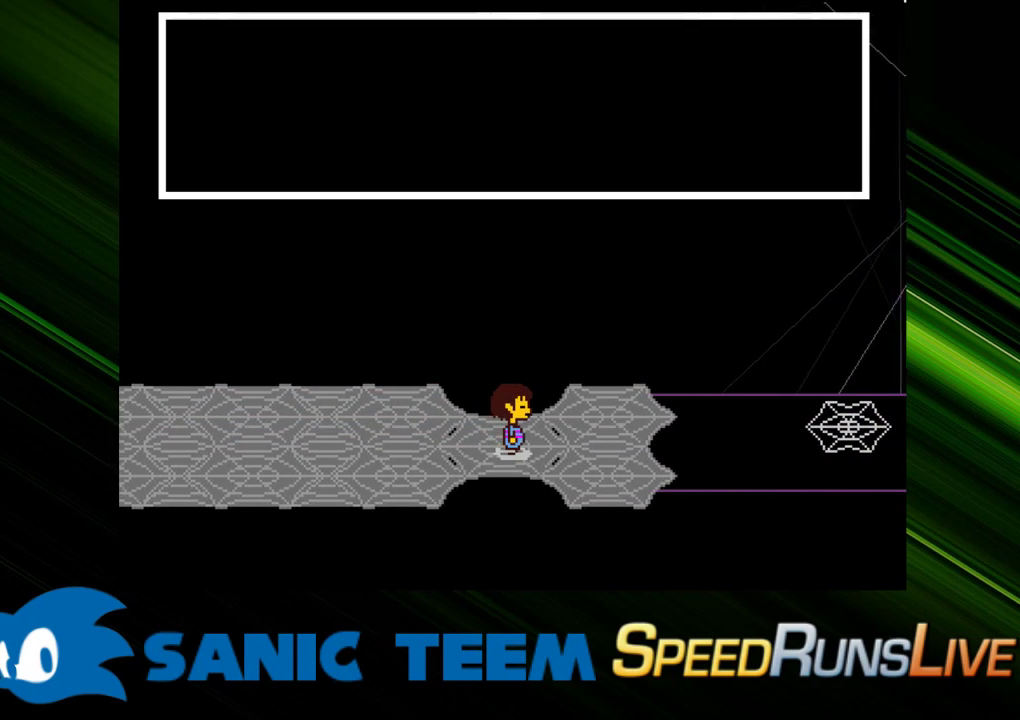
{"keys": ["right"], "events": []}
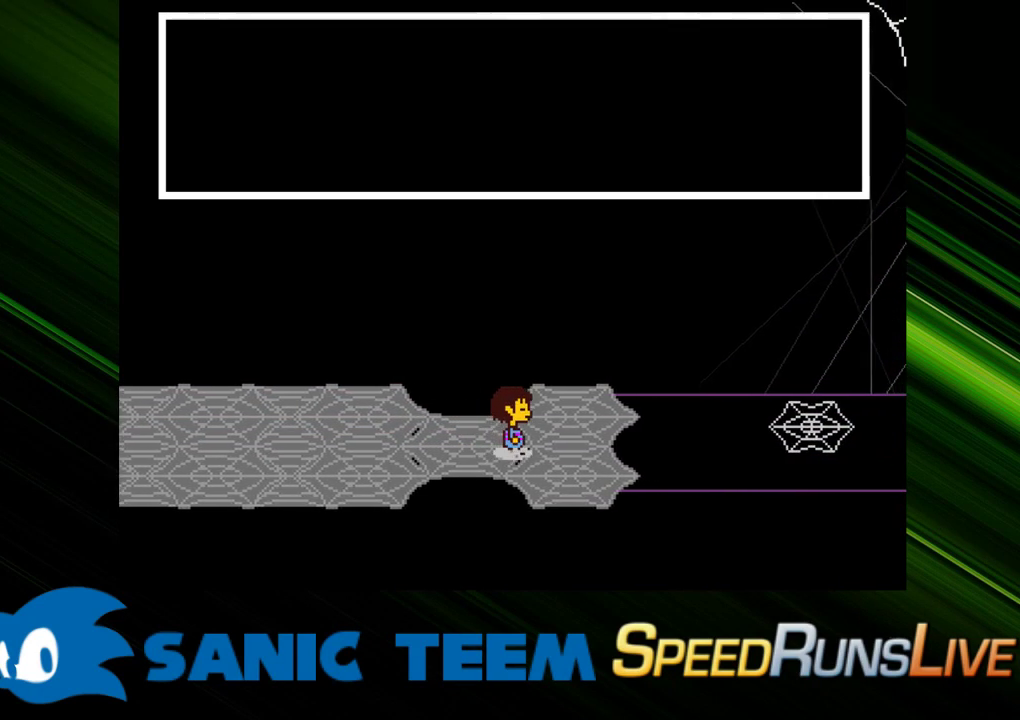
{"keys": ["right"], "events": []}